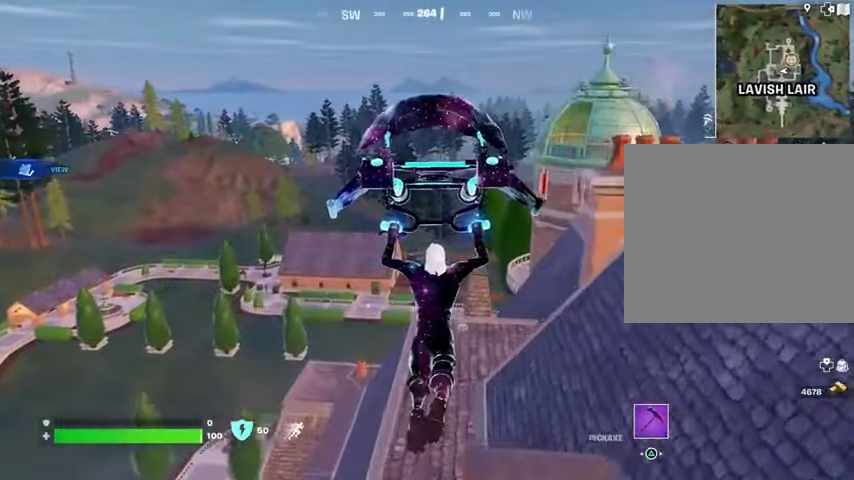
Gameplay with a controller (PlayStation layout); each line is a JSON object with the inputs held at the frame after it. "events" lists button and stick changes between this image and that frame as [ms after this image, input, new state], when the widget could be followed in between.
{"buttons": [], "left_stick": "down", "right_stick": "center", "events": [[400, "left_stick", "down"], [400, "right_stick", "down-right"], [467, "right_stick", "center"]]}
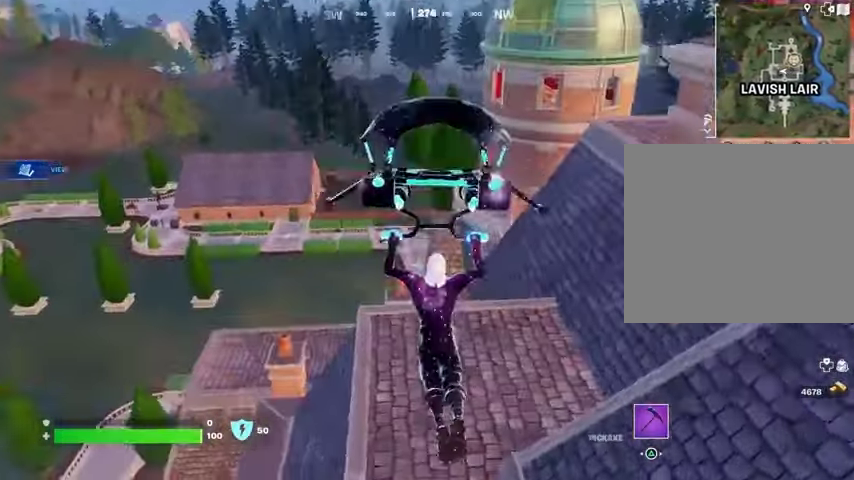
{"buttons": [], "left_stick": "right", "right_stick": "center", "events": [[133, "left_stick", "left"], [167, "right_stick", "left"], [233, "left_stick", "right"], [233, "right_stick", "center"]]}
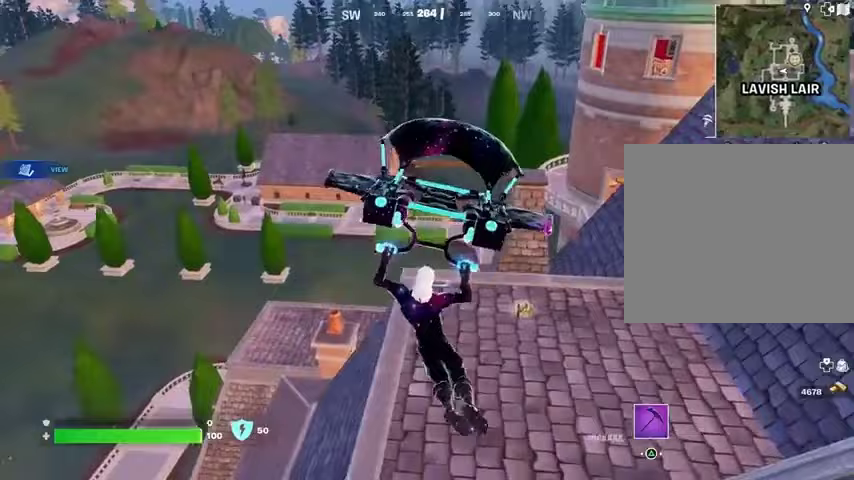
{"buttons": ["SQUARE"], "left_stick": "up", "right_stick": "center", "events": [[133, "left_stick", "left"], [300, "SQUARE", "down"], [300, "left_stick", "up"], [367, "SQUARE", "up"], [400, "left_stick", "up-right"], [467, "SQUARE", "down"], [500, "left_stick", "up"]]}
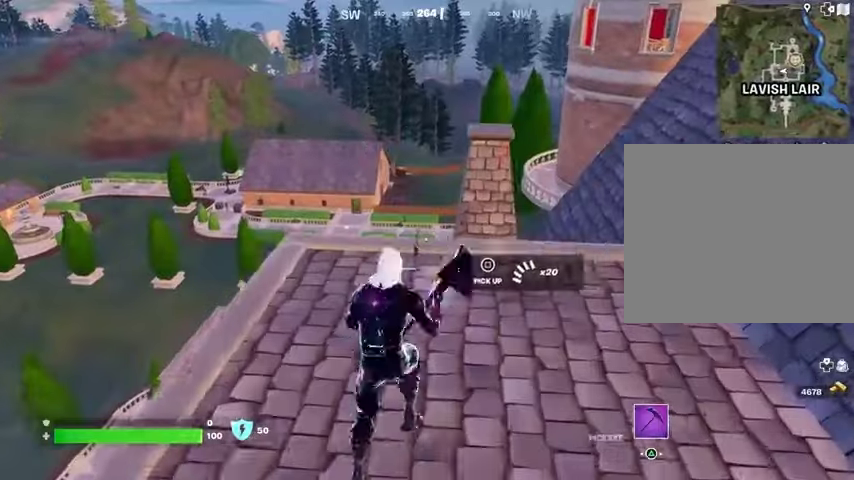
{"buttons": [], "left_stick": "up", "right_stick": "center", "events": [[33, "SQUARE", "up"], [100, "SQUARE", "down"], [133, "L3", "down"], [200, "L3", "up"], [200, "SQUARE", "up"], [200, "right_stick", "down"], [233, "left_stick", "up-right"], [333, "right_stick", "center"], [400, "CROSS", "down"], [467, "CROSS", "up"], [467, "left_stick", "up"]]}
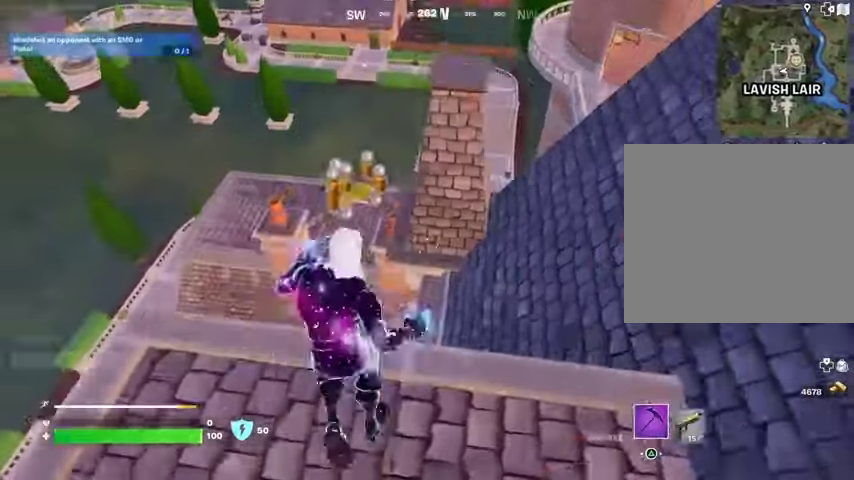
{"buttons": [], "left_stick": "up", "right_stick": "center", "events": [[33, "left_stick", "up-left"], [233, "left_stick", "down-left"], [300, "left_stick", "down"], [433, "left_stick", "up"]]}
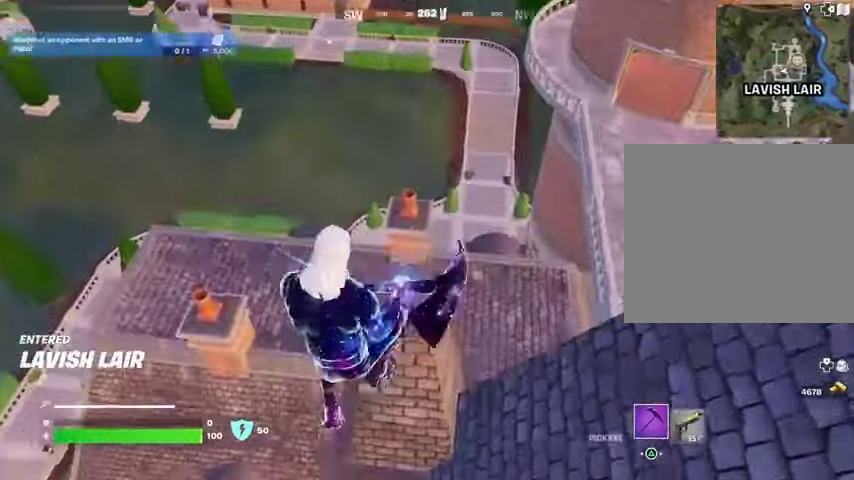
{"buttons": ["CROSS"], "left_stick": "up", "right_stick": "center", "events": [[67, "right_stick", "right"], [200, "left_stick", "left"], [267, "left_stick", "down"], [333, "left_stick", "up"], [367, "L3", "down"], [433, "right_stick", "center"], [467, "L3", "up"], [500, "CROSS", "down"]]}
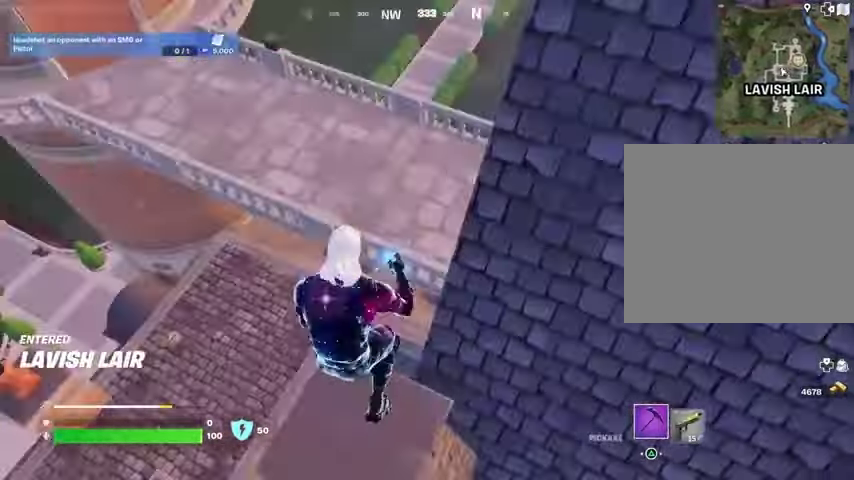
{"buttons": [], "left_stick": "up-right", "right_stick": "center", "events": [[67, "CROSS", "up"], [267, "right_stick", "left"], [400, "left_stick", "up-right"], [467, "right_stick", "center"]]}
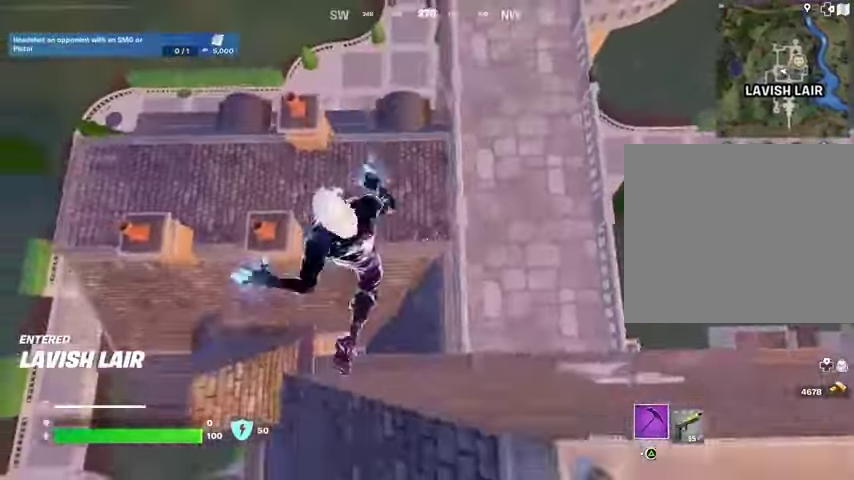
{"buttons": [], "left_stick": "up-right", "right_stick": "center", "events": [[233, "right_stick", "up"], [367, "right_stick", "center"]]}
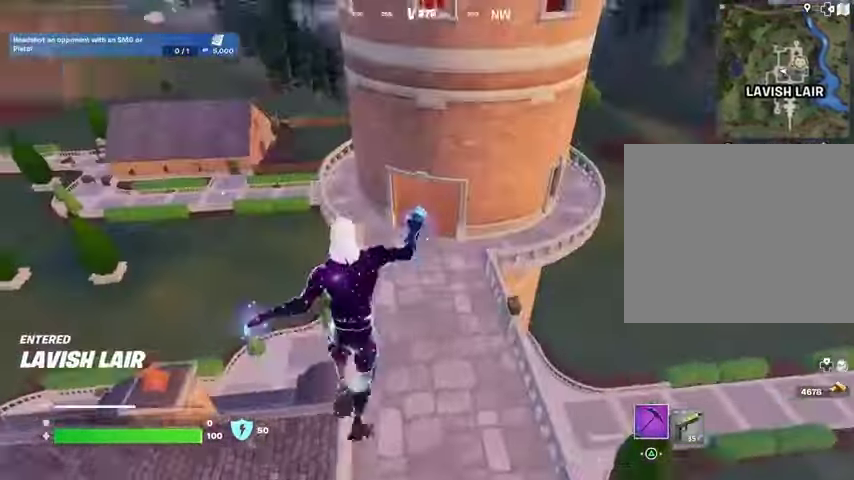
{"buttons": ["CROSS"], "left_stick": "up", "right_stick": "center", "events": [[133, "left_stick", "up"], [200, "right_stick", "left"], [433, "right_stick", "center"], [467, "CROSS", "down"]]}
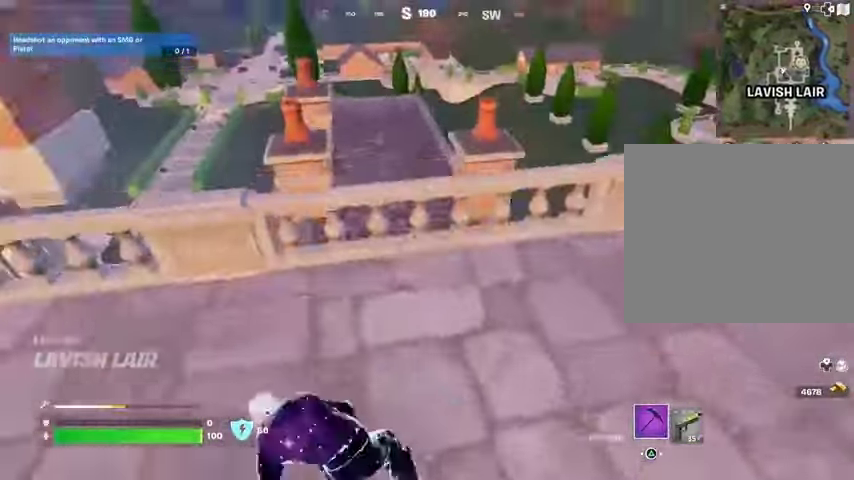
{"buttons": [], "left_stick": "center", "right_stick": "right", "events": [[33, "CROSS", "up"], [33, "left_stick", "up-left"], [133, "right_stick", "down-right"], [267, "left_stick", "down-left"], [267, "right_stick", "right"], [400, "left_stick", "down-right"], [500, "left_stick", "center"]]}
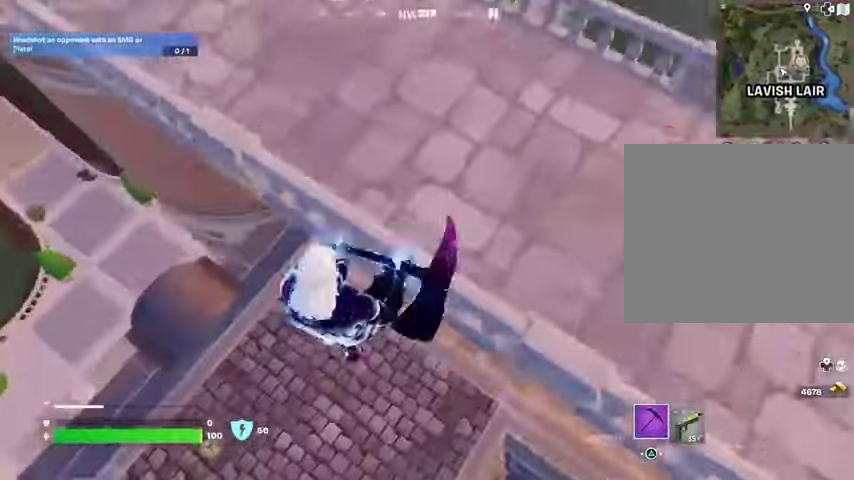
{"buttons": [], "left_stick": "left", "right_stick": "up", "events": [[33, "left_stick", "left"], [33, "right_stick", "center"], [267, "right_stick", "up"]]}
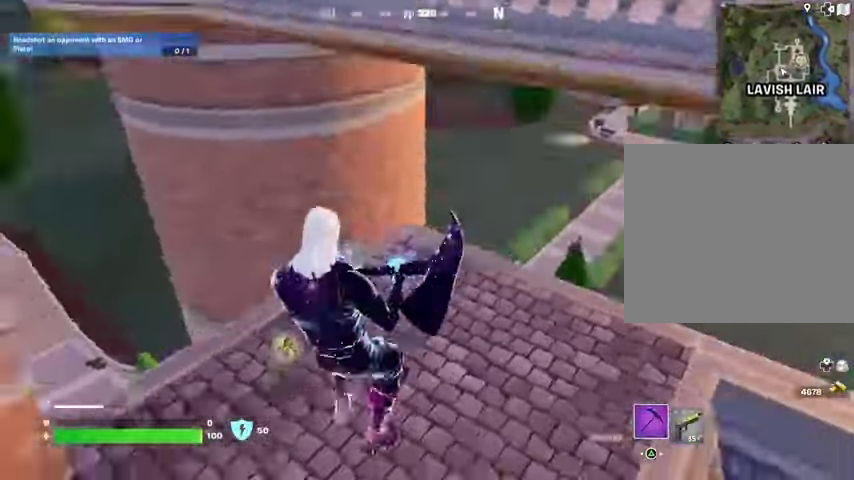
{"buttons": [], "left_stick": "up-right", "right_stick": "center", "events": [[133, "left_stick", "up-left"], [167, "L3", "down"], [167, "right_stick", "center"], [233, "SQUARE", "down"], [300, "L3", "up"], [300, "SQUARE", "up"], [333, "left_stick", "up"], [400, "SQUARE", "down"], [467, "SQUARE", "up"], [500, "left_stick", "up-right"]]}
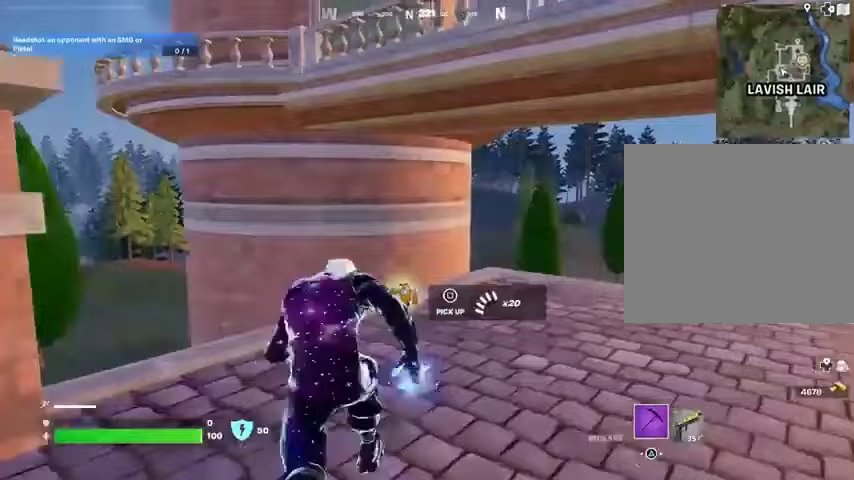
{"buttons": [], "left_stick": "center", "right_stick": "up-right", "events": [[33, "SQUARE", "down"], [133, "SQUARE", "up"], [133, "left_stick", "up-left"], [167, "SQUARE", "down"], [267, "SQUARE", "up"], [300, "CROSS", "down"], [300, "left_stick", "up-right"], [367, "CROSS", "up"], [467, "right_stick", "up-right"], [500, "left_stick", "center"]]}
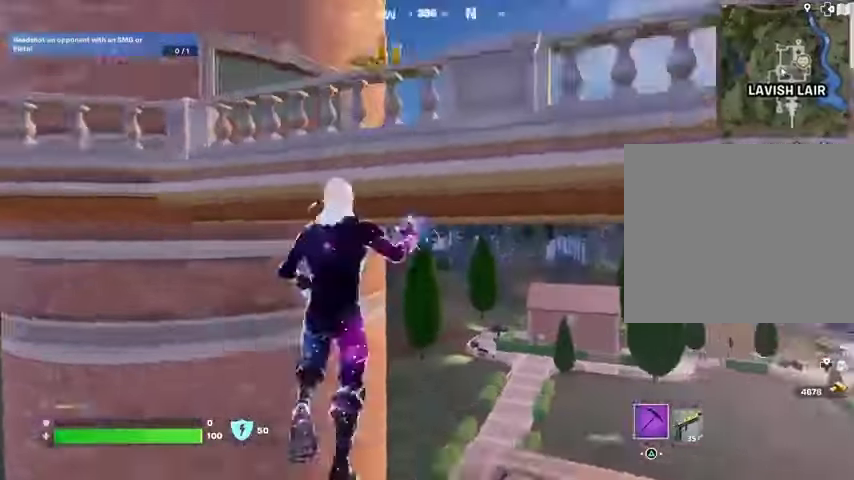
{"buttons": [], "left_stick": "up-right", "right_stick": "left", "events": [[100, "right_stick", "center"], [233, "CROSS", "down"], [300, "left_stick", "up"], [333, "CROSS", "up"], [333, "right_stick", "down-left"], [433, "left_stick", "up-right"], [433, "right_stick", "left"]]}
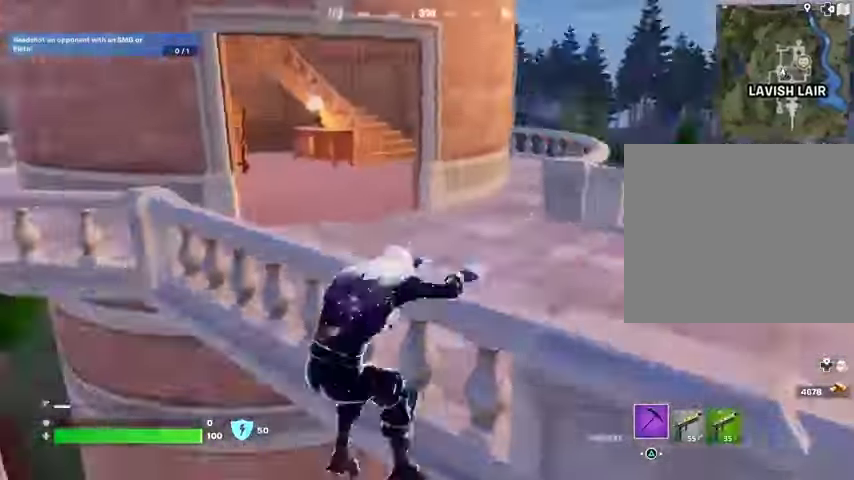
{"buttons": [], "left_stick": "up-right", "right_stick": "center", "events": [[100, "right_stick", "center"], [333, "right_stick", "left"], [500, "right_stick", "center"]]}
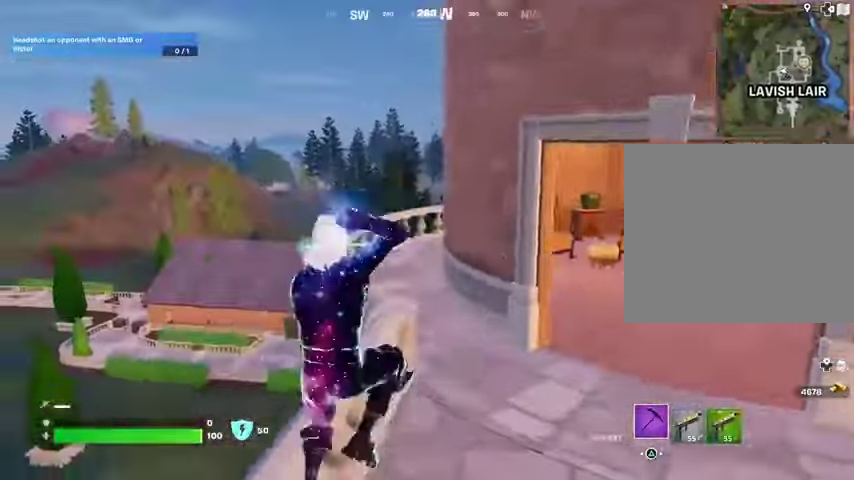
{"buttons": [], "left_stick": "up-left", "right_stick": "right", "events": [[233, "L3", "down"], [267, "right_stick", "right"], [300, "left_stick", "up-left"], [333, "L3", "up"]]}
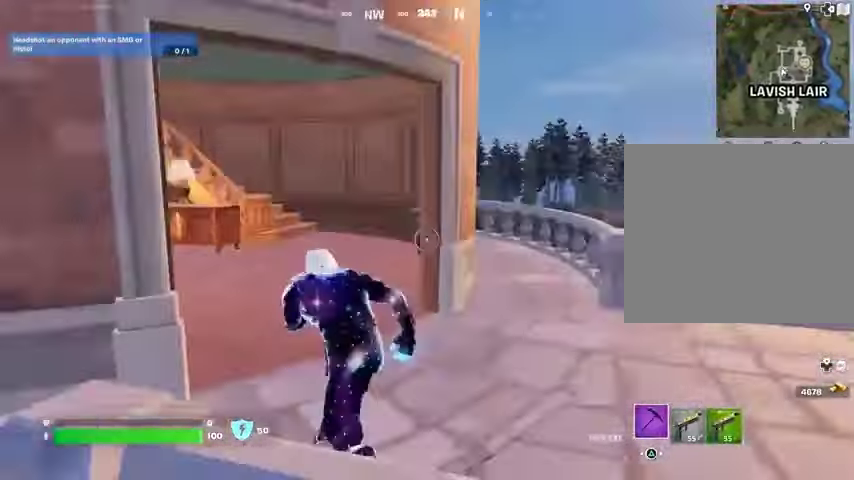
{"buttons": [], "left_stick": "left", "right_stick": "left", "events": [[33, "right_stick", "center"], [167, "left_stick", "up-right"], [167, "right_stick", "up-left"], [333, "left_stick", "right"], [467, "right_stick", "left"], [500, "left_stick", "left"]]}
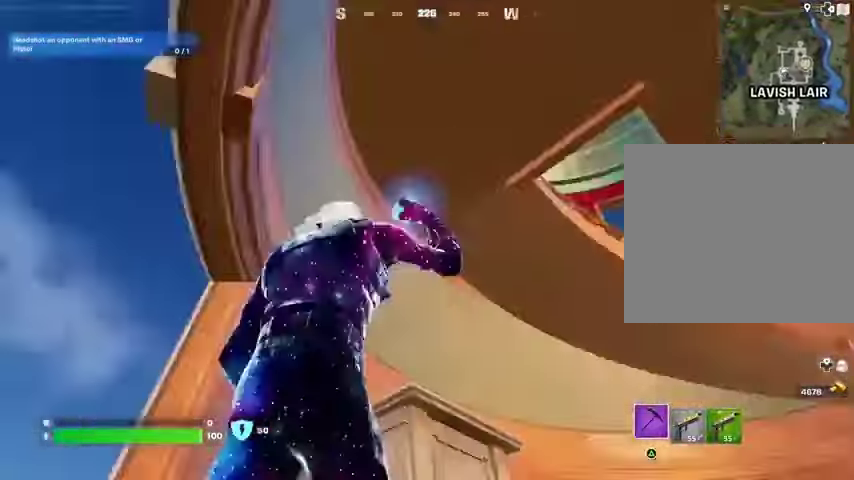
{"buttons": [], "left_stick": "up", "right_stick": "center", "events": [[67, "L3", "down"], [67, "left_stick", "up-left"], [200, "L3", "up"], [200, "left_stick", "up"], [200, "right_stick", "down-left"], [500, "right_stick", "center"]]}
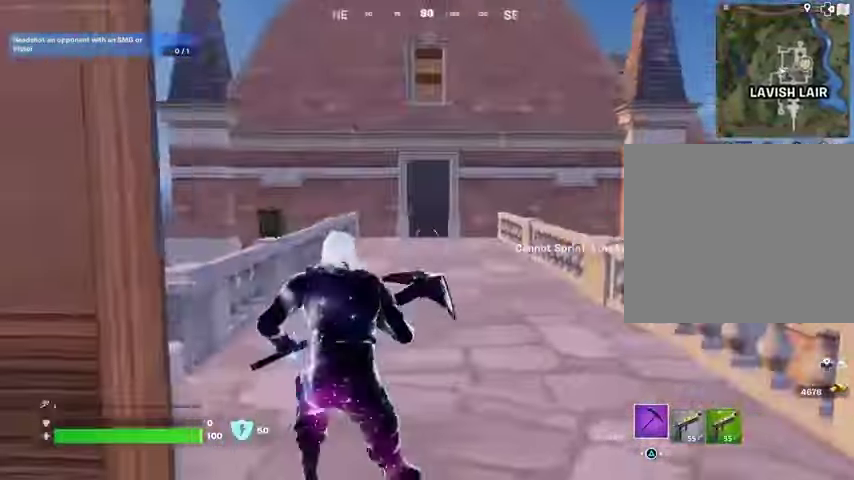
{"buttons": [], "left_stick": "up", "right_stick": "center", "events": []}
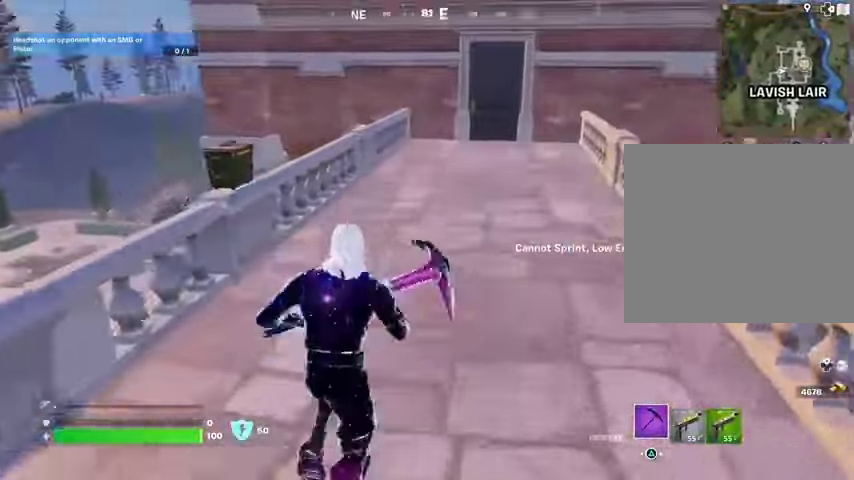
{"buttons": [], "left_stick": "up", "right_stick": "center", "events": [[133, "L3", "down"], [267, "L3", "up"], [267, "left_stick", "up-right"], [367, "left_stick", "up"], [433, "CROSS", "down"], [500, "CROSS", "up"]]}
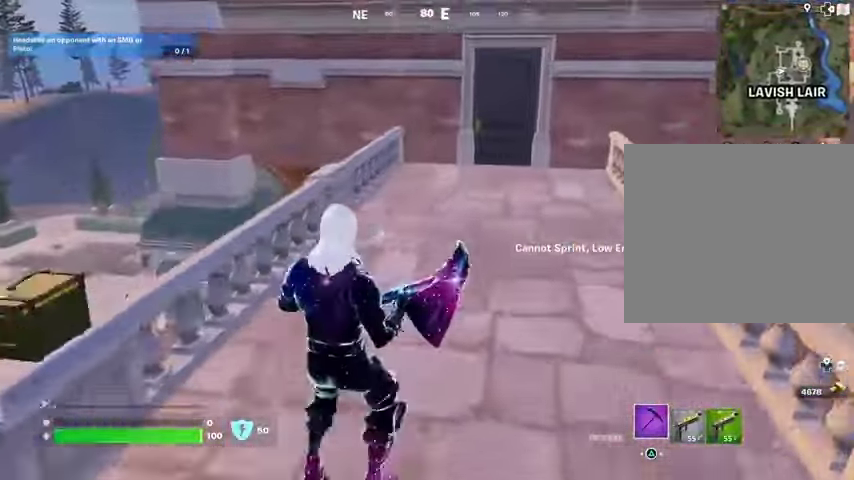
{"buttons": [], "left_stick": "up-left", "right_stick": "center", "events": [[67, "right_stick", "right"], [133, "left_stick", "up-left"], [333, "right_stick", "center"]]}
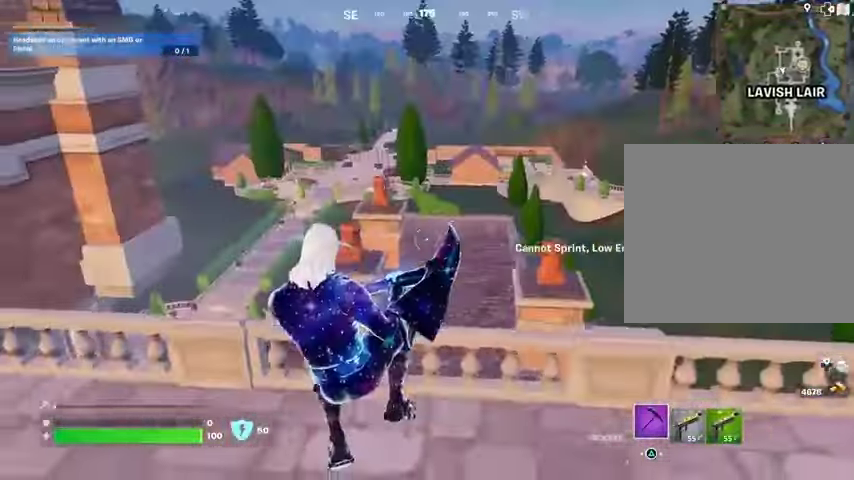
{"buttons": [], "left_stick": "up", "right_stick": "center", "events": [[33, "R3", "down"], [133, "R3", "up"], [133, "right_stick", "left"], [333, "left_stick", "up"], [400, "L3", "down"], [467, "L3", "up"], [467, "right_stick", "center"]]}
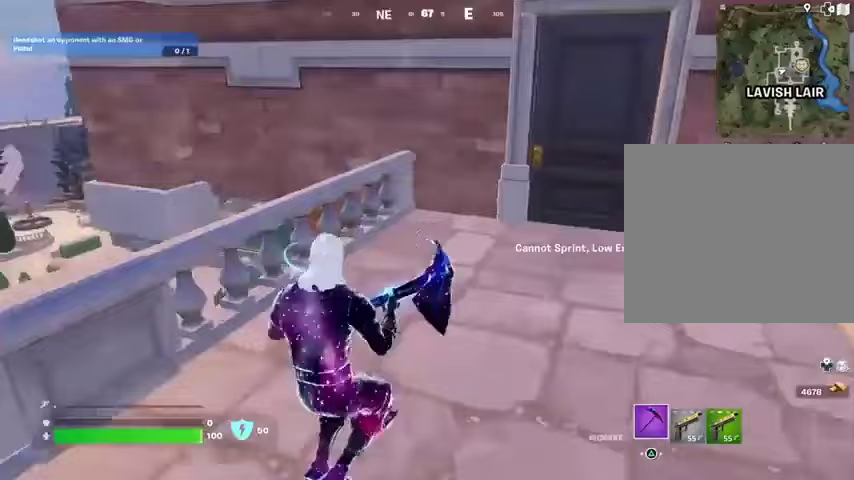
{"buttons": [], "left_stick": "up-right", "right_stick": "center", "events": [[33, "right_stick", "right"], [133, "right_stick", "center"], [333, "left_stick", "up-right"]]}
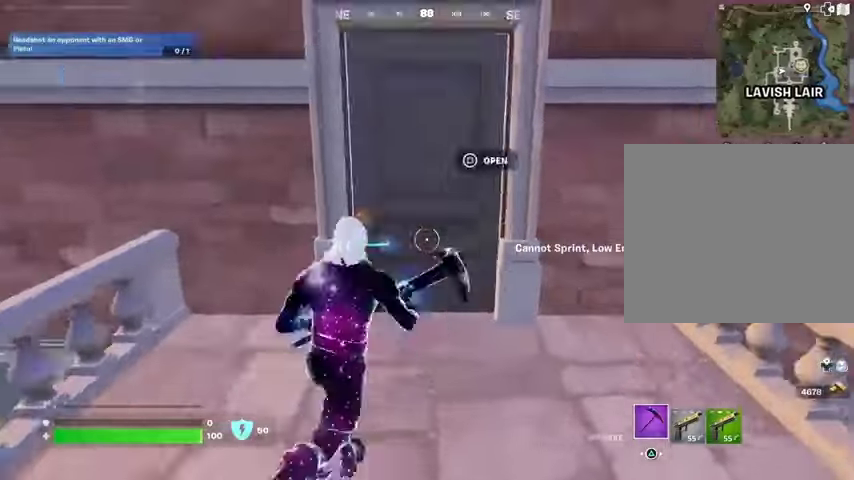
{"buttons": [], "left_stick": "up", "right_stick": "center", "events": [[67, "SQUARE", "down"], [67, "left_stick", "up"], [133, "SQUARE", "up"], [267, "L3", "down"], [333, "L3", "up"]]}
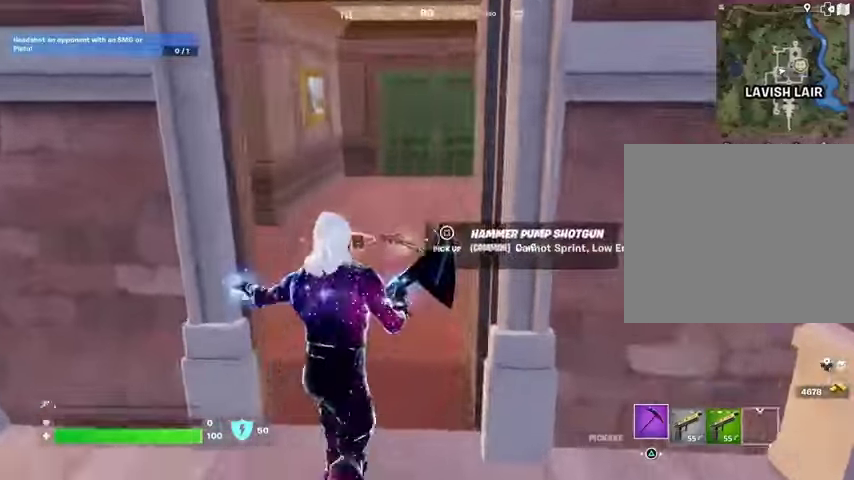
{"buttons": [], "left_stick": "up", "right_stick": "center", "events": [[33, "right_stick", "left"], [167, "right_stick", "center"], [200, "left_stick", "up-left"], [267, "SQUARE", "down"], [333, "SQUARE", "up"], [367, "left_stick", "up"], [400, "SQUARE", "down"], [467, "SQUARE", "up"]]}
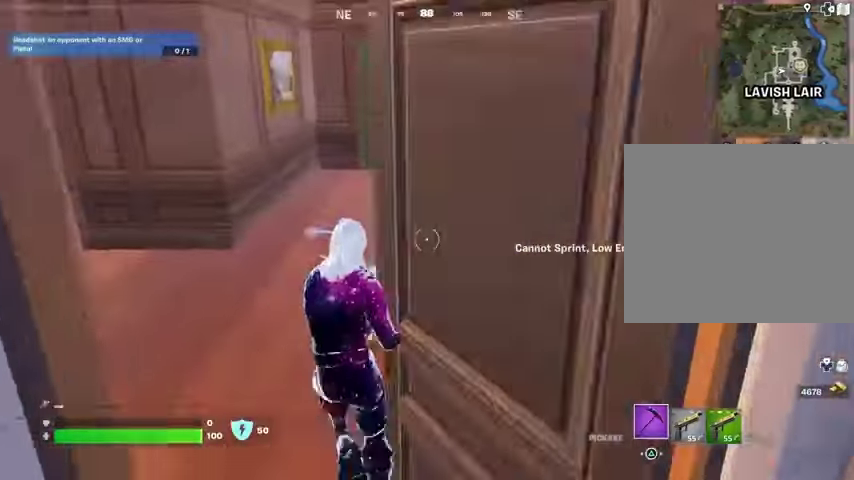
{"buttons": [], "left_stick": "down-left", "right_stick": "right", "events": [[67, "left_stick", "up-left"], [67, "right_stick", "right"], [400, "left_stick", "down-left"]]}
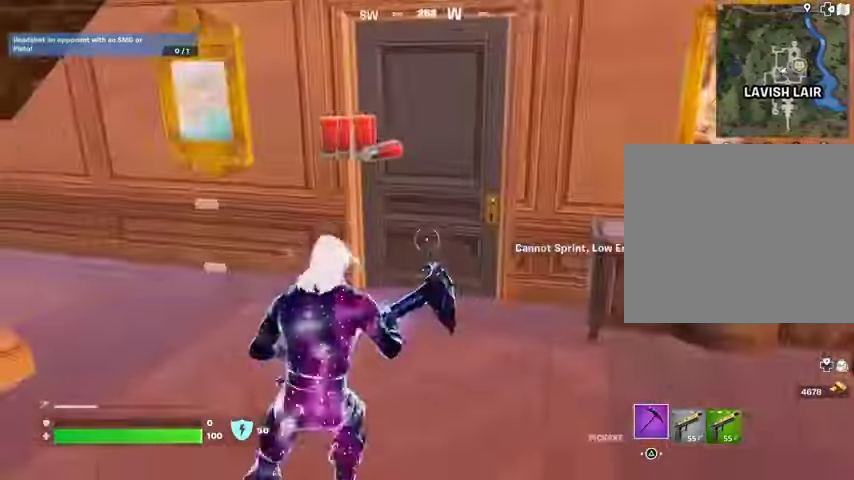
{"buttons": [], "left_stick": "up-left", "right_stick": "left", "events": [[33, "right_stick", "center"], [133, "L3", "down"], [133, "right_stick", "left"], [200, "left_stick", "up-left"], [233, "L3", "up"]]}
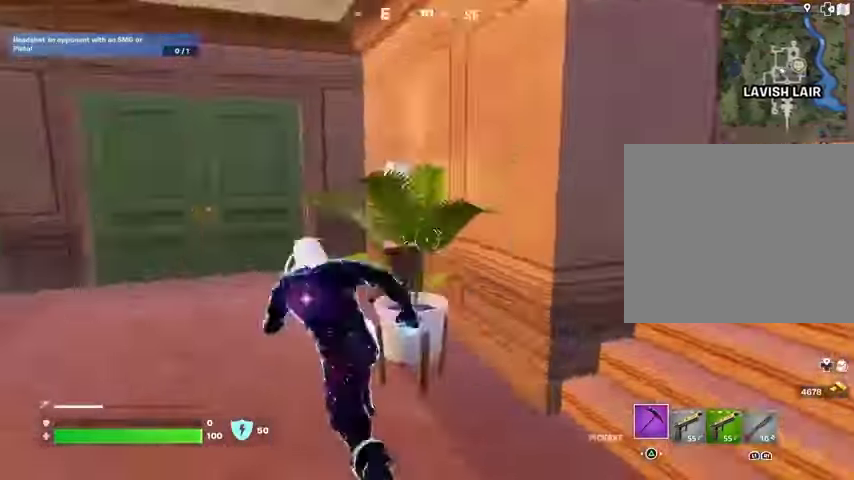
{"buttons": [], "left_stick": "up", "right_stick": "center", "events": [[67, "left_stick", "up"], [133, "right_stick", "center"]]}
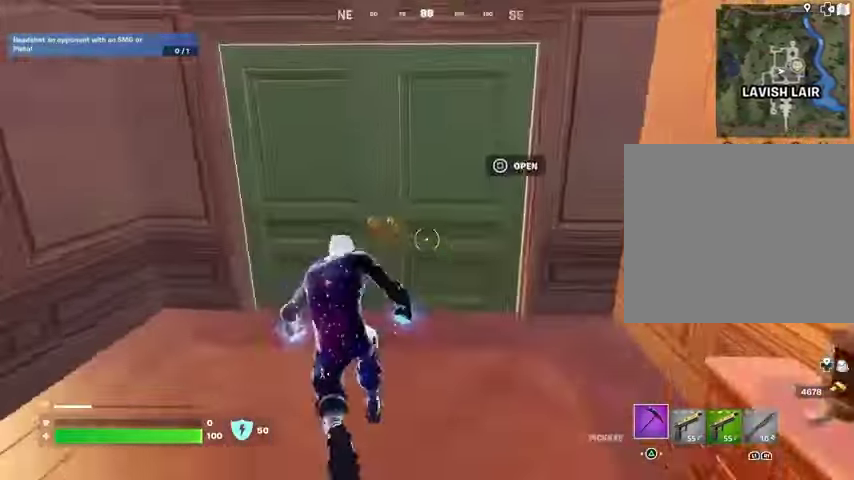
{"buttons": [], "left_stick": "up-left", "right_stick": "center", "events": [[67, "R1", "down"], [100, "R1", "up"], [267, "right_stick", "right"], [367, "right_stick", "center"], [467, "left_stick", "up-left"]]}
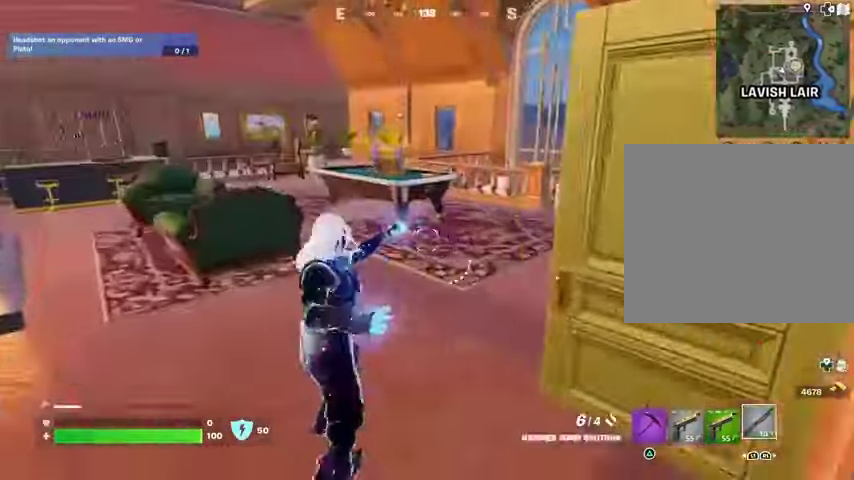
{"buttons": [], "left_stick": "center", "right_stick": "center", "events": [[67, "TRIANGLE", "down"], [133, "TRIANGLE", "up"], [167, "left_stick", "up-right"], [300, "left_stick", "center"]]}